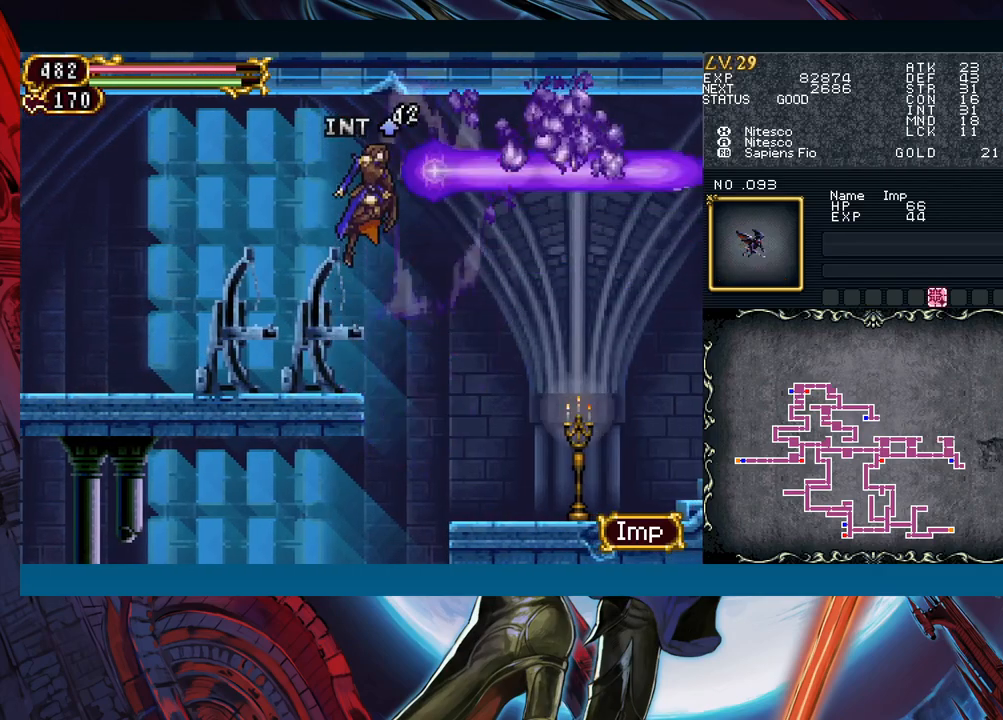
Gameplay with a controller (Xbox layout); each line is a JSON object with the inputs held at the frame after it. "events" lists button and stick changes between this image and that frame as [ms after this image, input, new state], when the widget could be followed in between. Not read: L2 R2 SHARE right_stick.
{"buttons": ["X"], "left_stick": "right", "events": [[50, "left_stick", "right"], [83, "B", "up"], [467, "X", "down"]]}
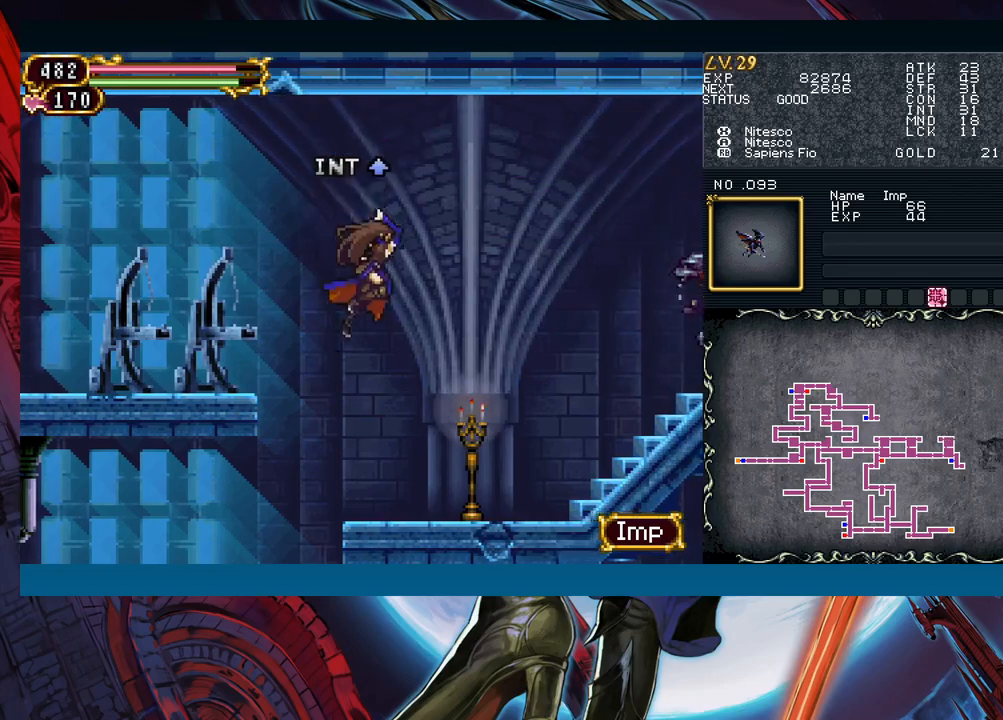
{"buttons": ["A"], "left_stick": "right", "events": [[67, "X", "up"], [200, "B", "down"], [317, "A", "down"], [333, "B", "up"], [367, "A", "up"], [417, "A", "down"]]}
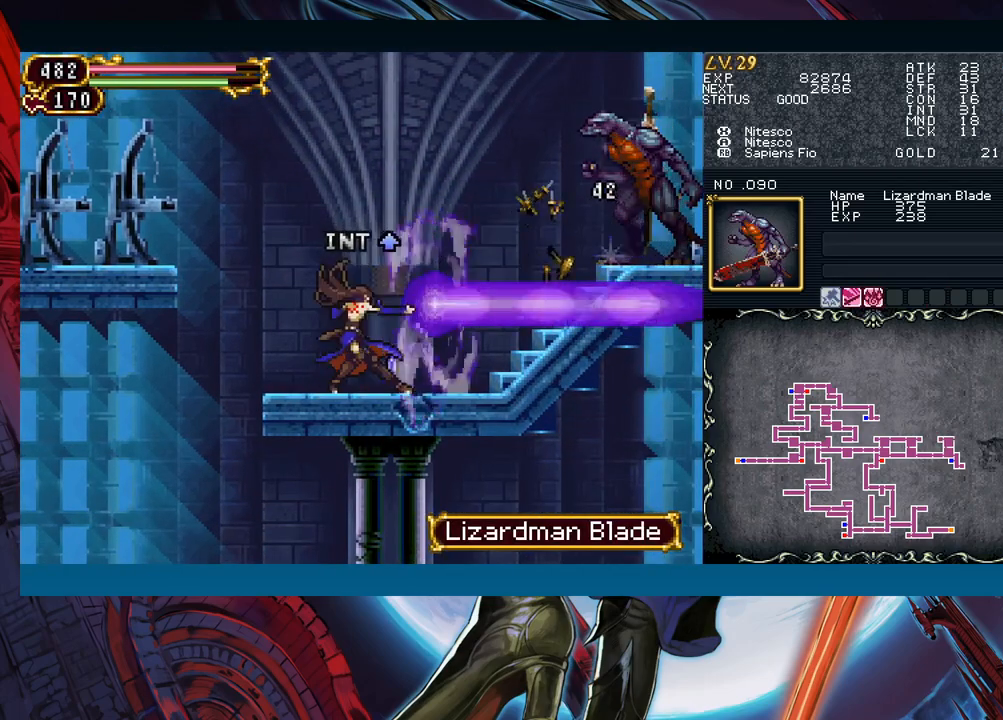
{"buttons": [], "left_stick": "right", "events": [[67, "A", "up"]]}
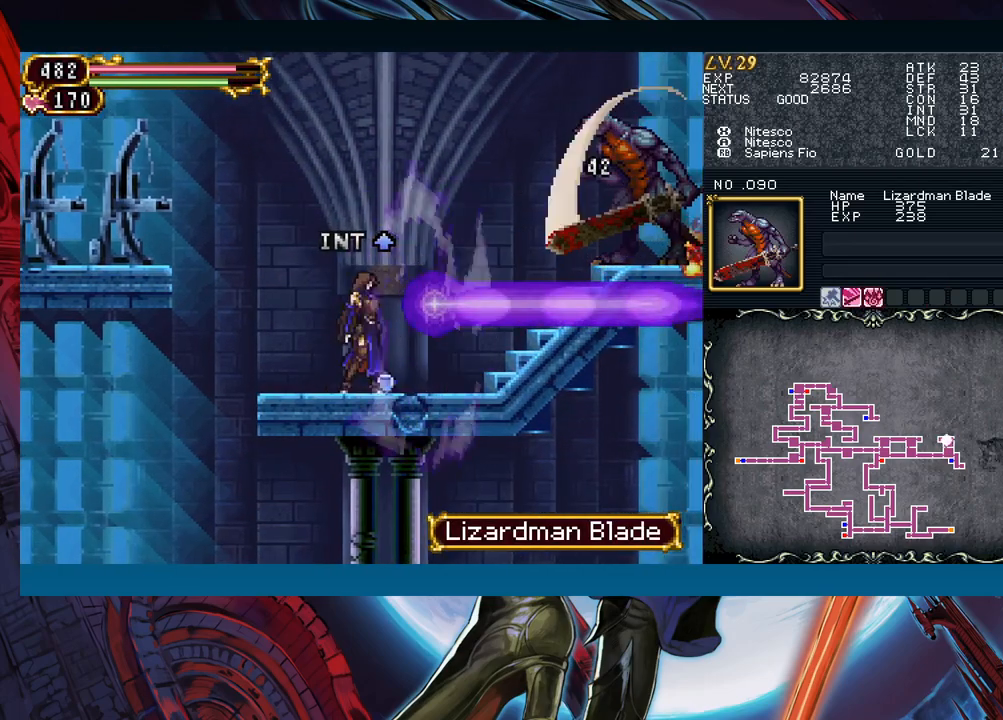
{"buttons": ["X"], "left_stick": "right", "events": [[150, "B", "down"], [250, "A", "down"], [350, "A", "up"], [367, "B", "up"], [450, "X", "down"]]}
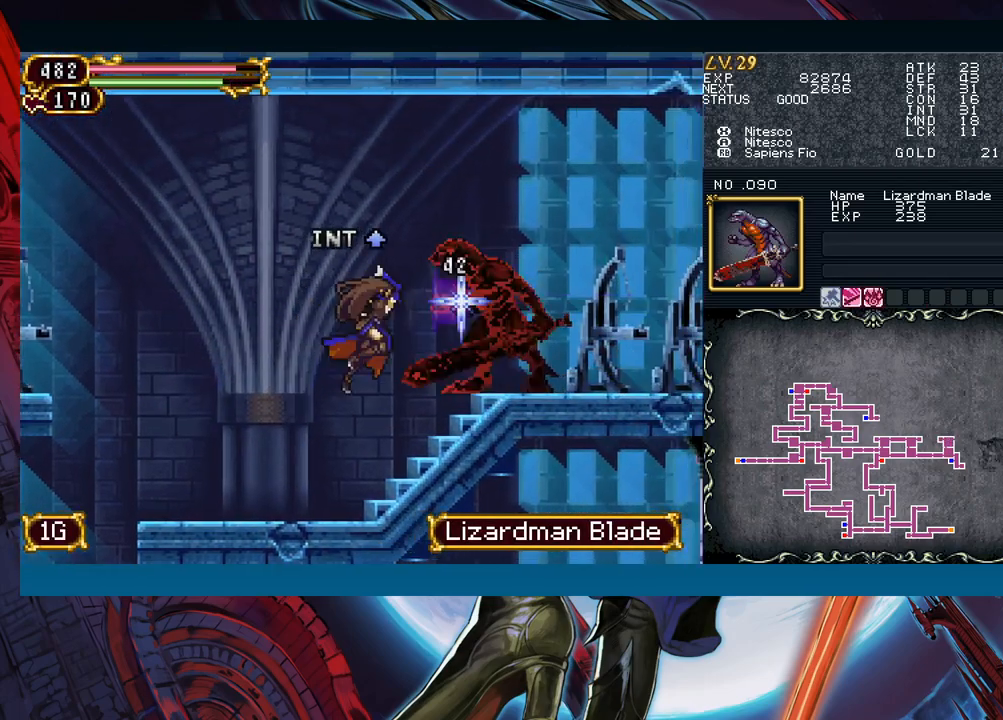
{"buttons": [], "left_stick": "center", "events": [[50, "X", "up"], [133, "left_stick", "center"], [317, "A", "down"], [433, "A", "up"]]}
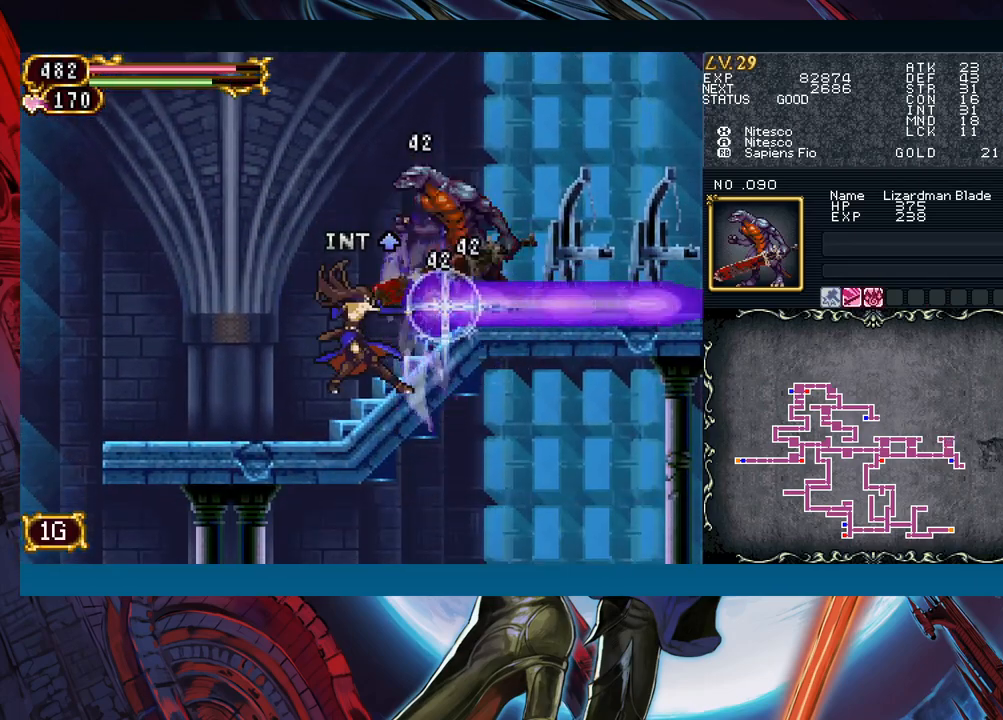
{"buttons": [], "left_stick": "right", "events": [[383, "left_stick", "right"]]}
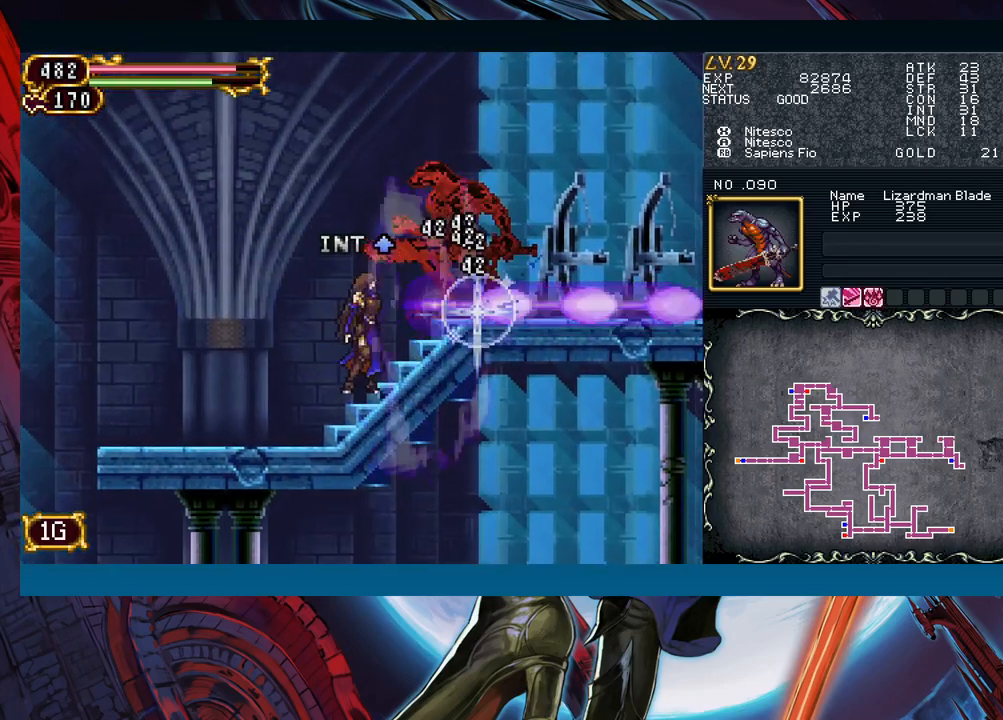
{"buttons": [], "left_stick": "down-right", "events": [[50, "left_stick", "left"], [117, "B", "down"], [150, "left_stick", "right"], [167, "B", "up"], [433, "left_stick", "center"], [483, "left_stick", "down-right"]]}
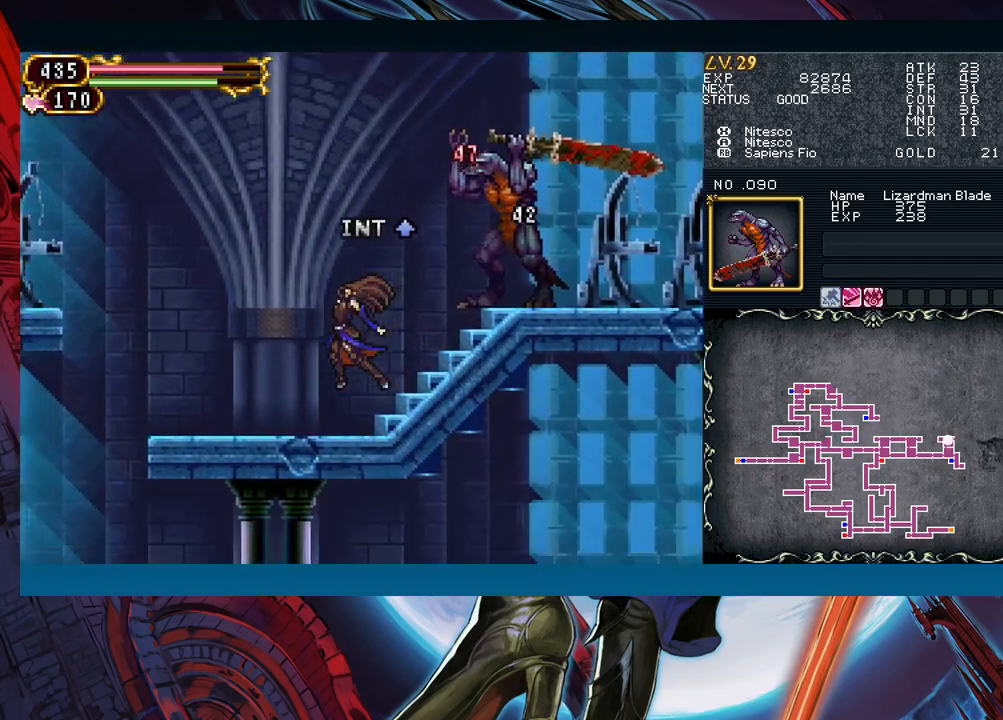
{"buttons": [], "left_stick": "down-right", "events": [[50, "B", "down"], [133, "A", "down"], [200, "A", "up"], [250, "B", "up"]]}
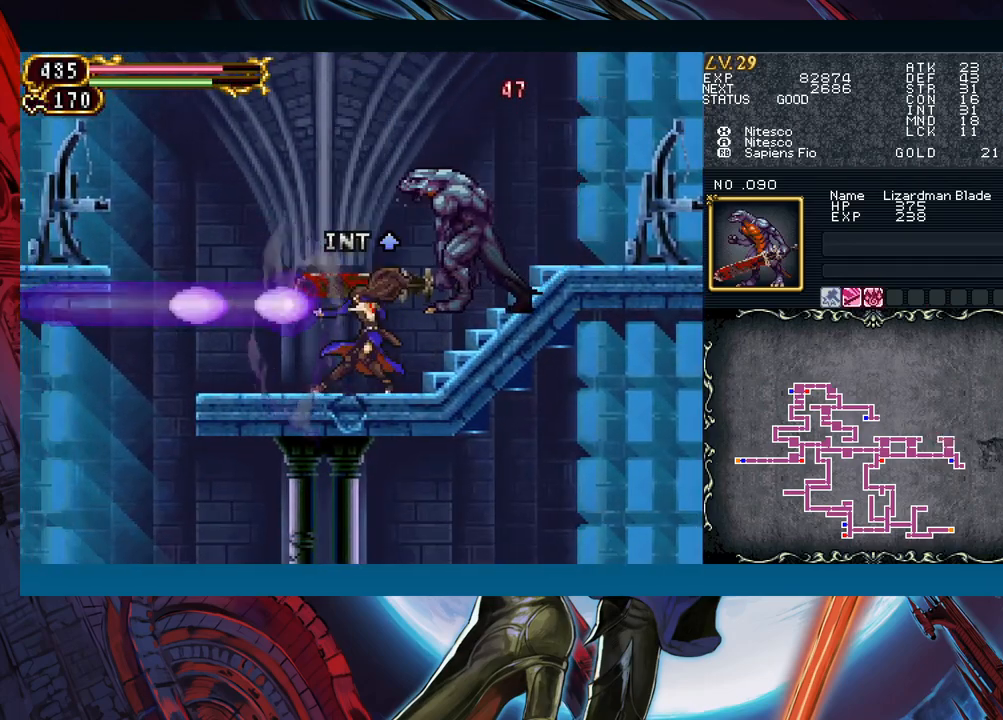
{"buttons": ["X"], "left_stick": "right", "events": [[217, "left_stick", "center"], [383, "left_stick", "right"], [483, "X", "down"]]}
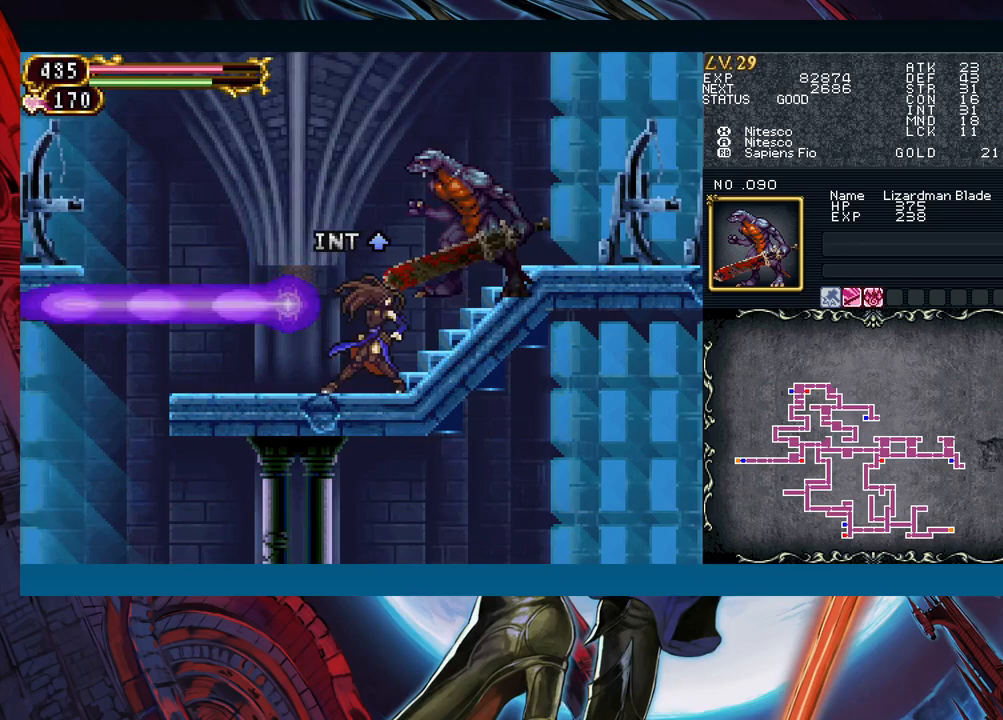
{"buttons": [], "left_stick": "right", "events": [[50, "X", "up"], [100, "X", "down"], [233, "X", "up"]]}
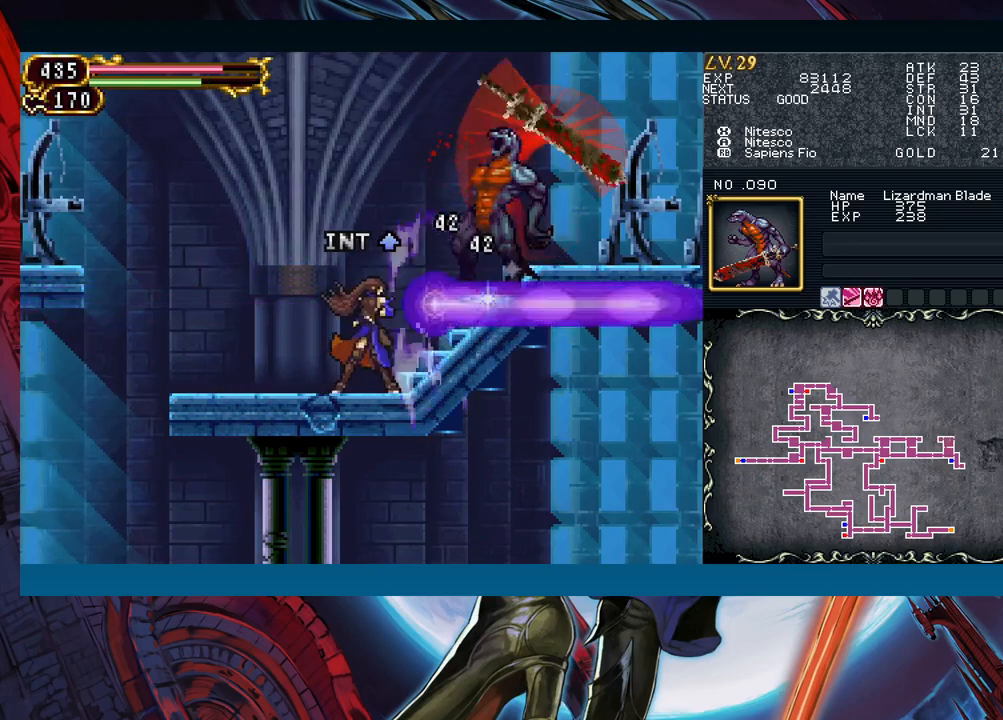
{"buttons": [], "left_stick": "down-right", "events": [[150, "left_stick", "left"], [233, "B", "down"], [250, "left_stick", "down-right"], [300, "B", "up"], [417, "B", "down"], [483, "B", "up"]]}
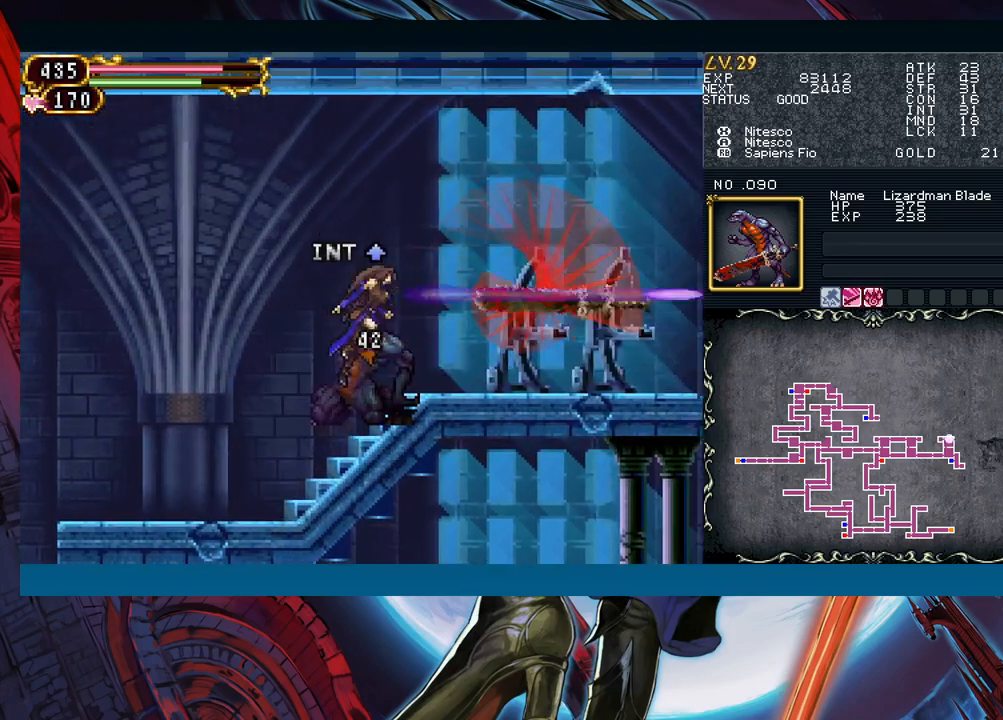
{"buttons": [], "left_stick": "right", "events": [[200, "left_stick", "left"], [283, "B", "down"], [300, "left_stick", "right"], [317, "B", "up"]]}
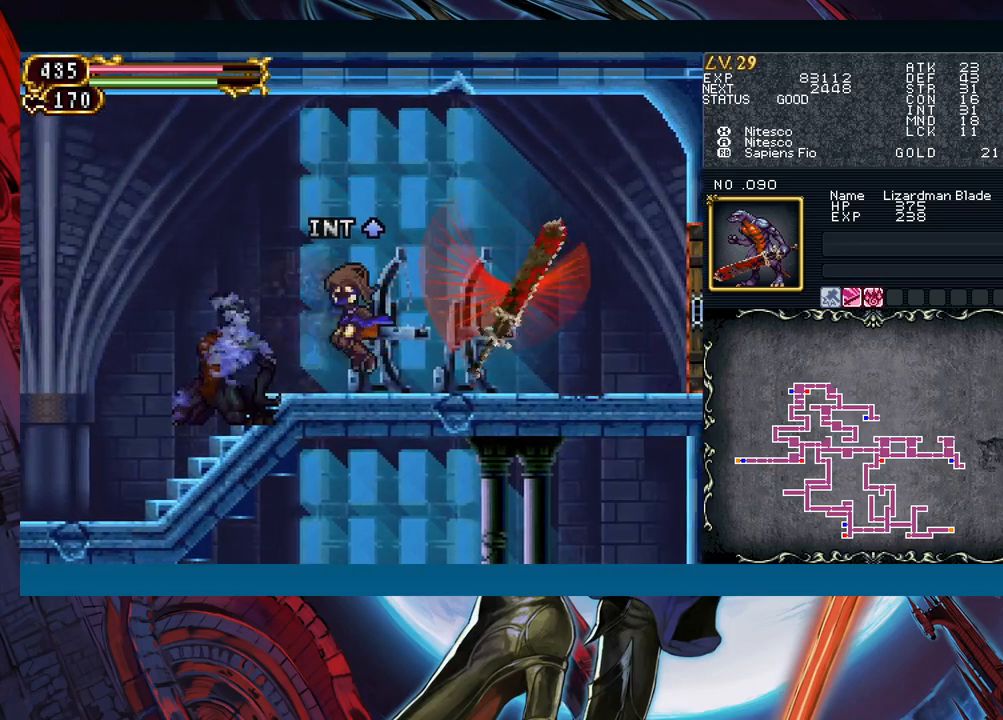
{"buttons": [], "left_stick": "down-right", "events": [[17, "left_stick", "left"], [67, "B", "down"], [100, "B", "up"], [100, "left_stick", "down-right"], [317, "left_stick", "left"], [383, "B", "down"], [400, "left_stick", "down-right"], [417, "B", "up"]]}
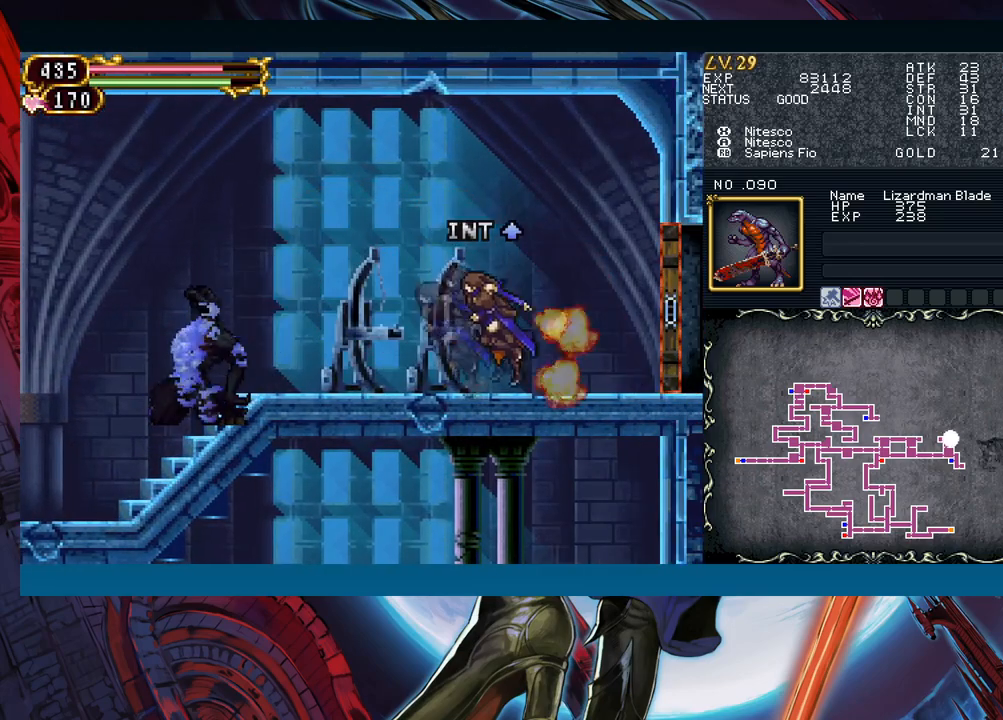
{"buttons": ["B"], "left_stick": "down-right", "events": [[117, "left_stick", "left"], [133, "B", "down"], [183, "left_stick", "down-right"], [250, "B", "up"], [317, "B", "down"], [383, "B", "up"], [433, "B", "down"]]}
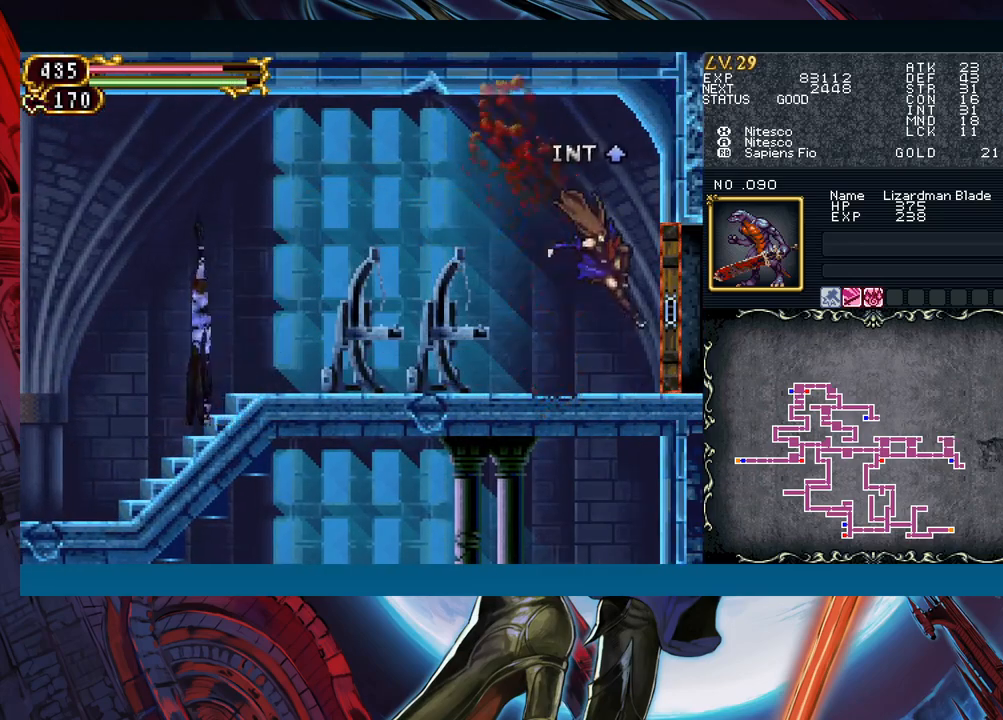
{"buttons": [], "left_stick": "center", "events": [[17, "B", "up"], [383, "left_stick", "center"]]}
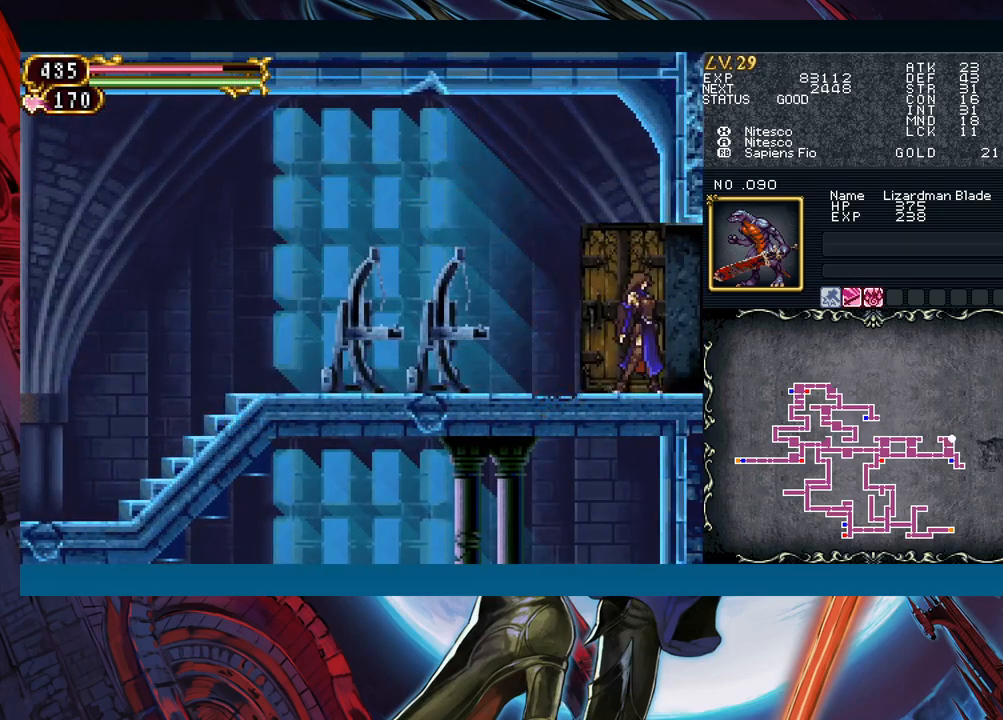
{"buttons": [], "left_stick": "right", "events": [[283, "left_stick", "right"]]}
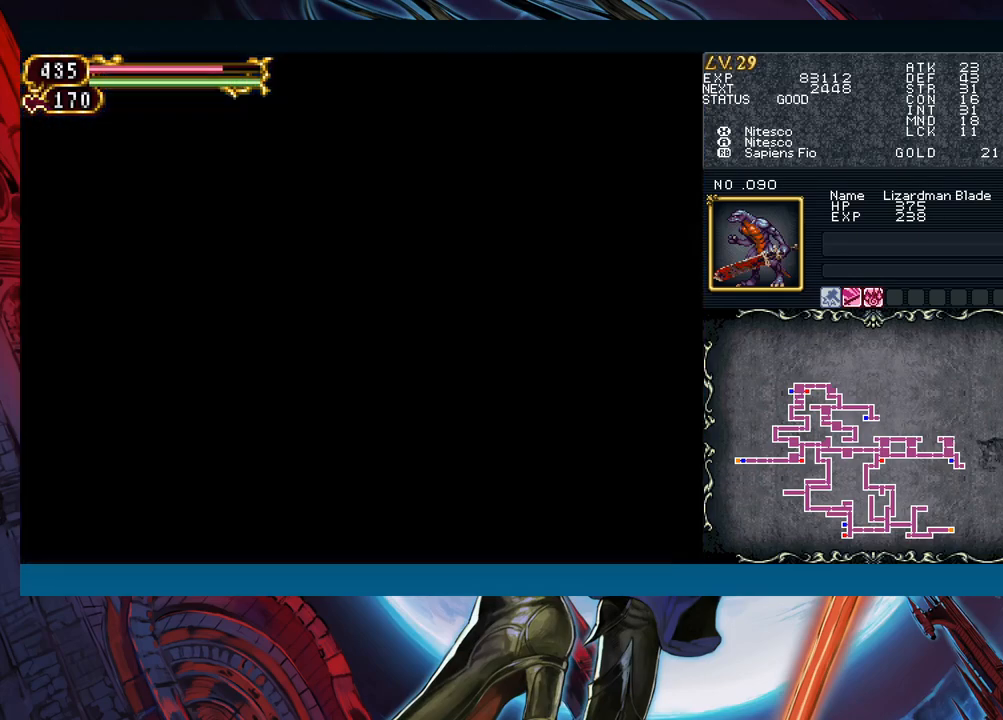
{"buttons": [], "left_stick": "down-right", "events": [[117, "left_stick", "left"], [150, "B", "down"], [233, "B", "up"], [233, "left_stick", "down-right"], [317, "B", "down"], [383, "B", "up"]]}
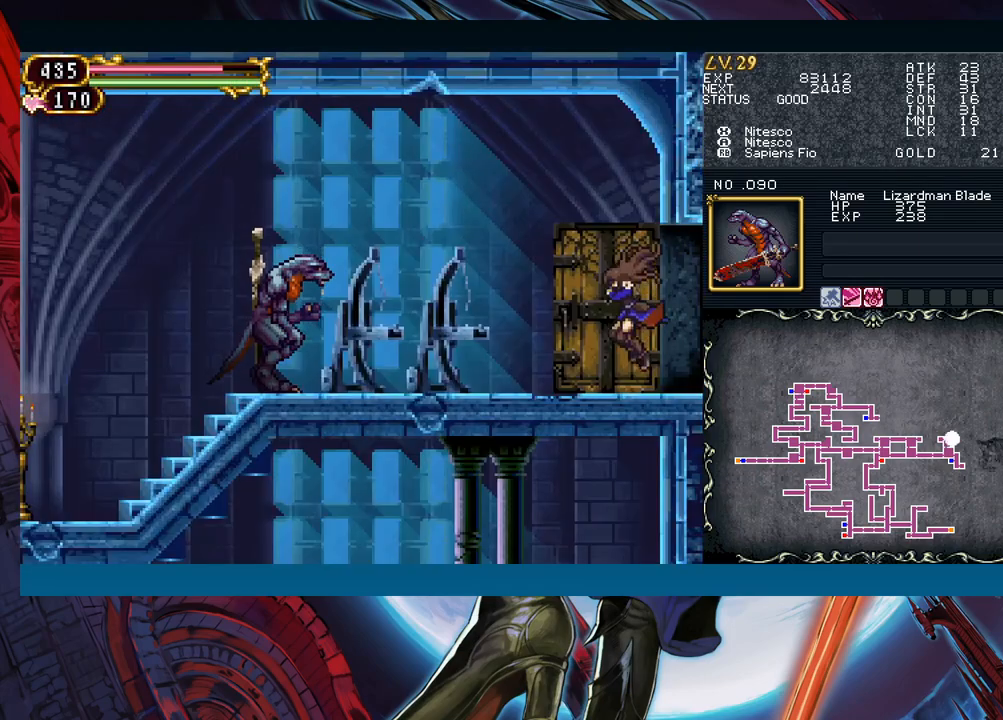
{"buttons": [], "left_stick": "center", "events": [[67, "left_stick", "right"], [367, "left_stick", "center"]]}
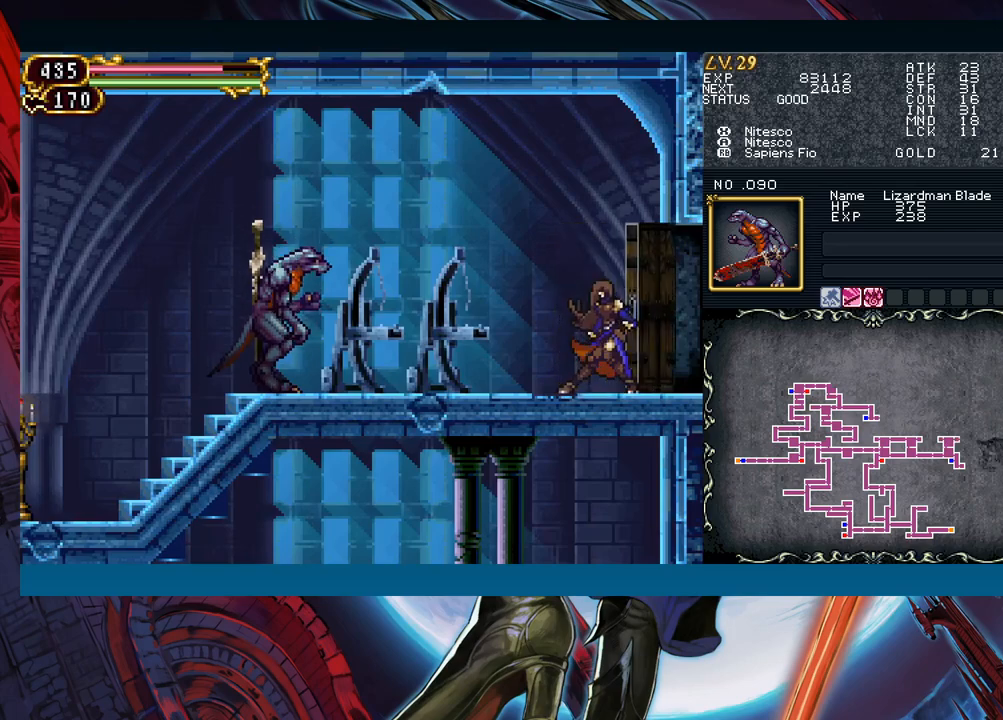
{"buttons": ["Y"], "left_stick": "center"}
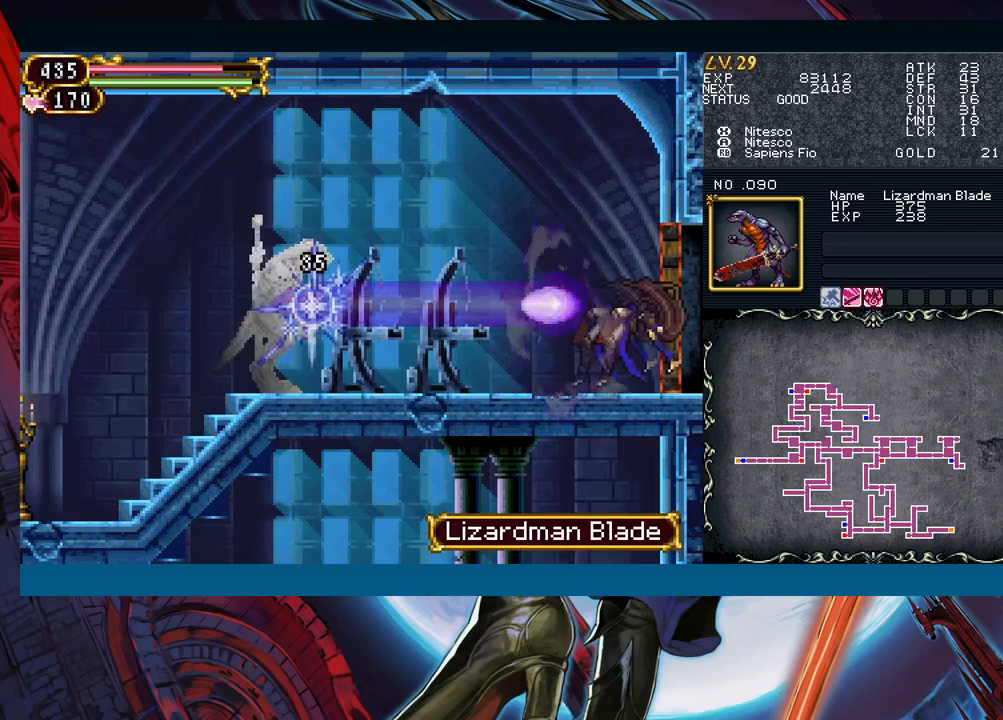
{"buttons": [], "left_stick": "center"}
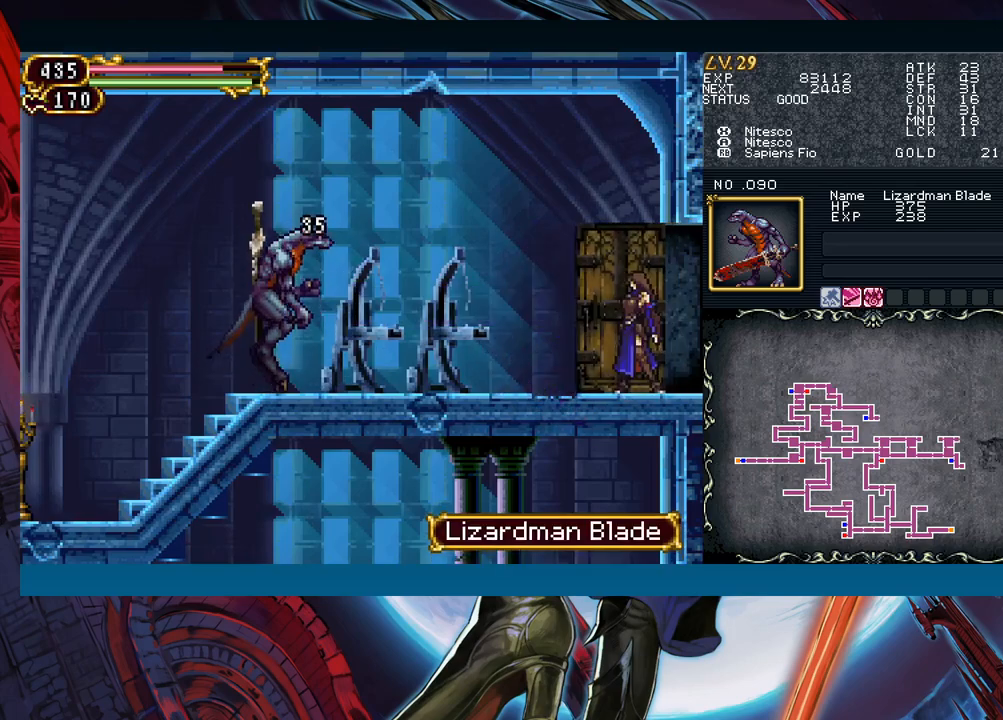
{"buttons": [], "left_stick": "right", "events": [[317, "left_stick", "right"]]}
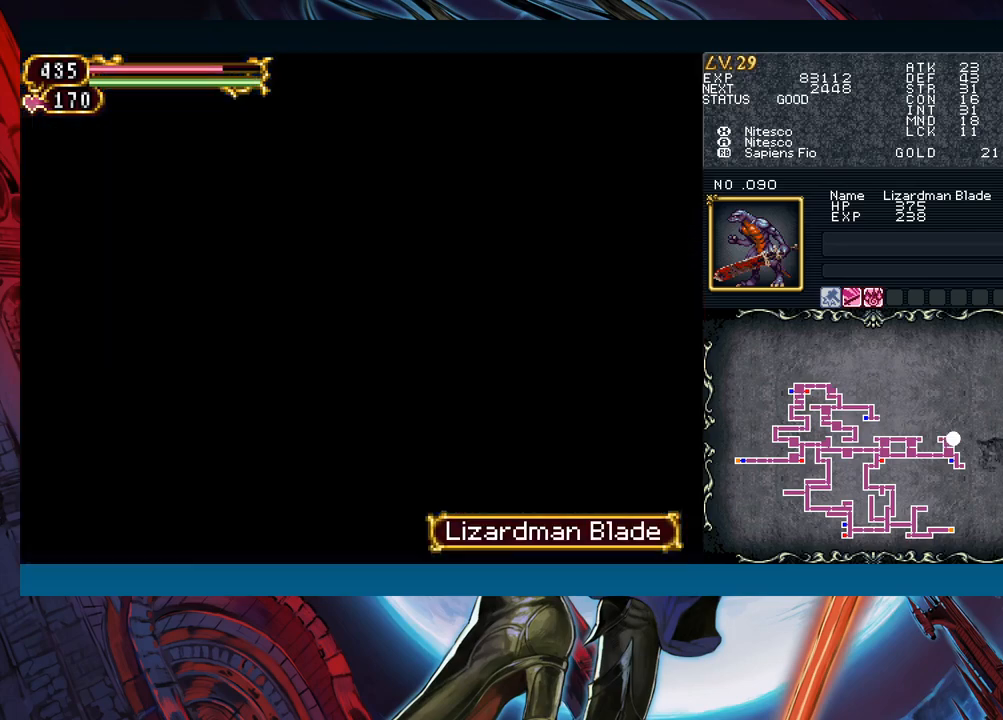
{"buttons": [], "left_stick": "down-right", "events": [[267, "left_stick", "left"], [333, "B", "down"], [350, "left_stick", "down-right"], [367, "B", "up"]]}
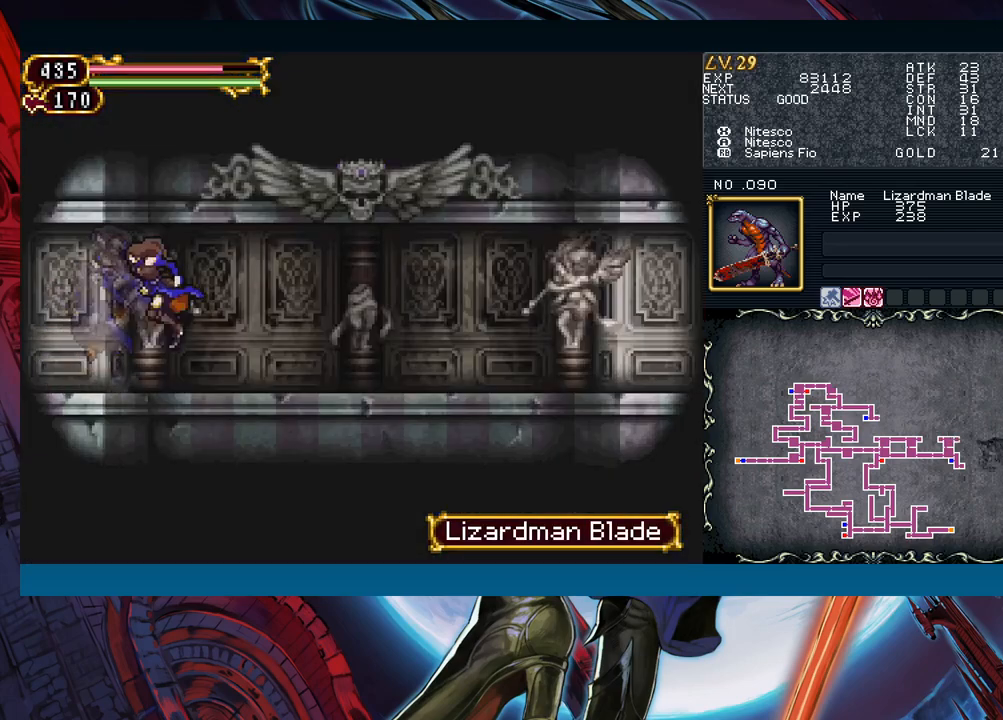
{"buttons": [], "left_stick": "down-right", "events": [[83, "left_stick", "left"], [117, "B", "down"], [150, "B", "up"], [150, "left_stick", "down-right"], [400, "left_stick", "left"], [450, "B", "down"], [467, "B", "up"], [467, "left_stick", "down-right"]]}
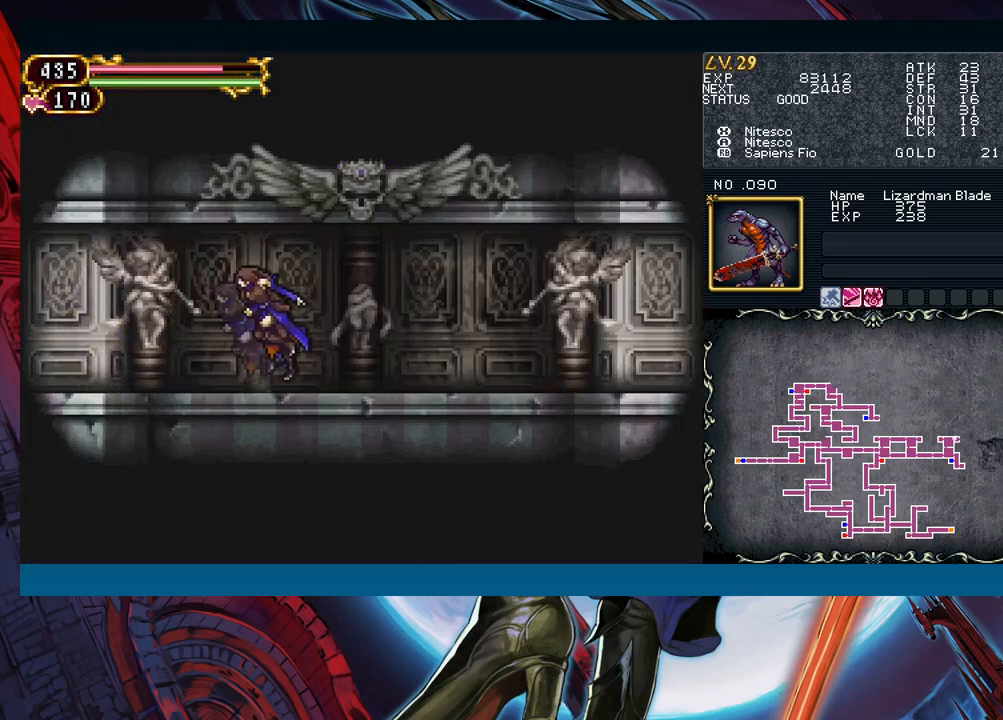
{"buttons": ["Y"], "left_stick": "left"}
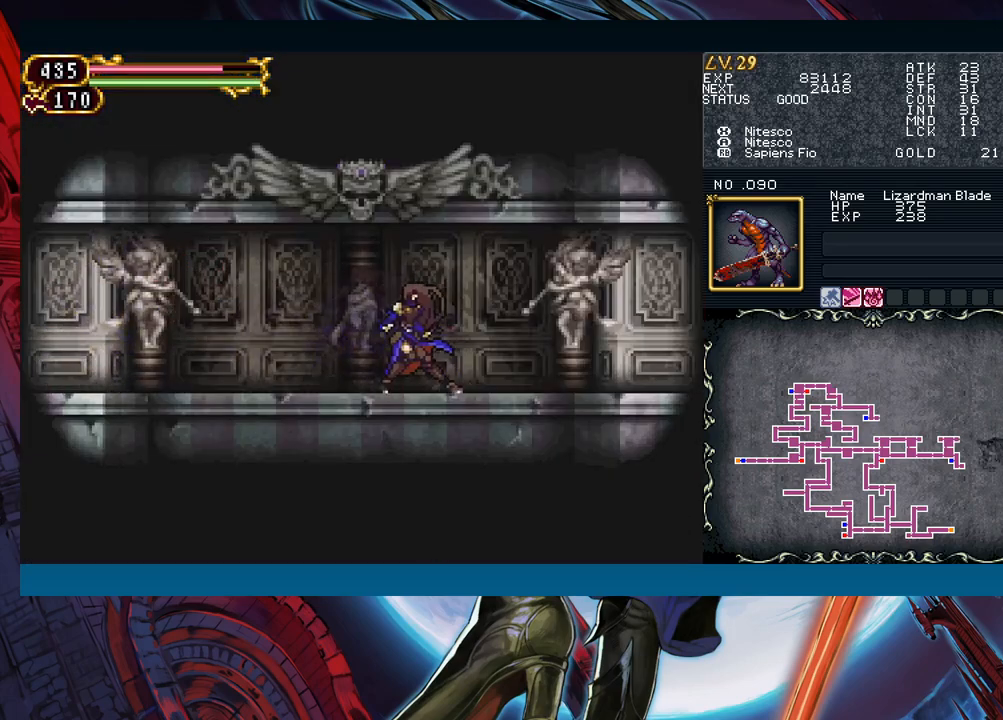
{"buttons": [], "left_stick": "down-right"}
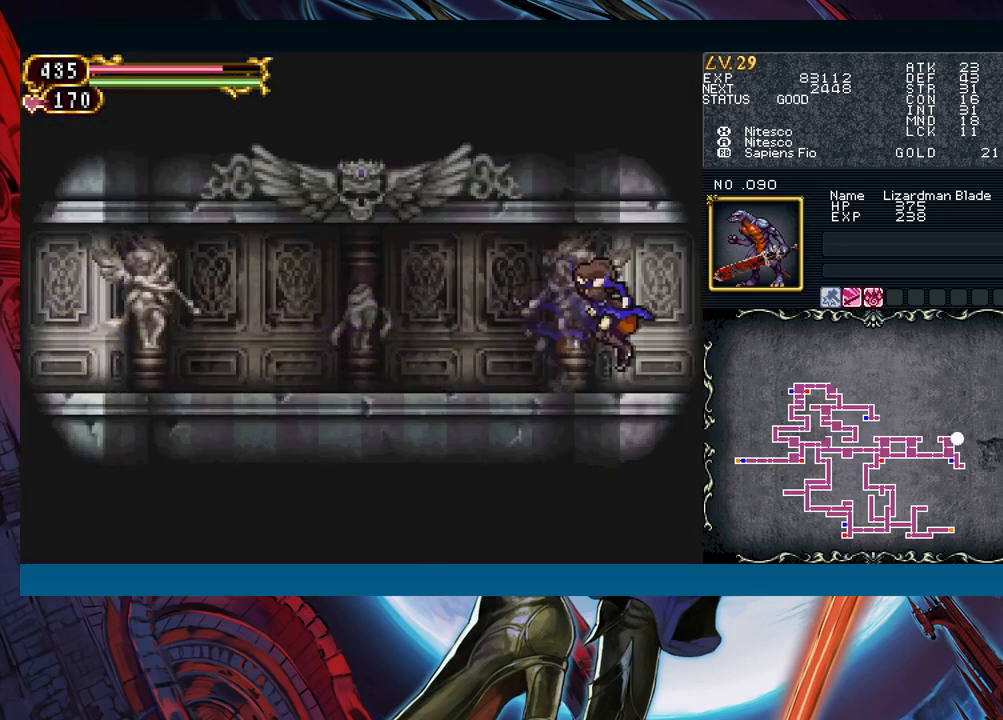
{"buttons": [], "left_stick": "down-right", "events": [[50, "B", "down"], [100, "B", "up"], [167, "B", "down"], [217, "B", "up"], [400, "B", "down"], [450, "B", "up"]]}
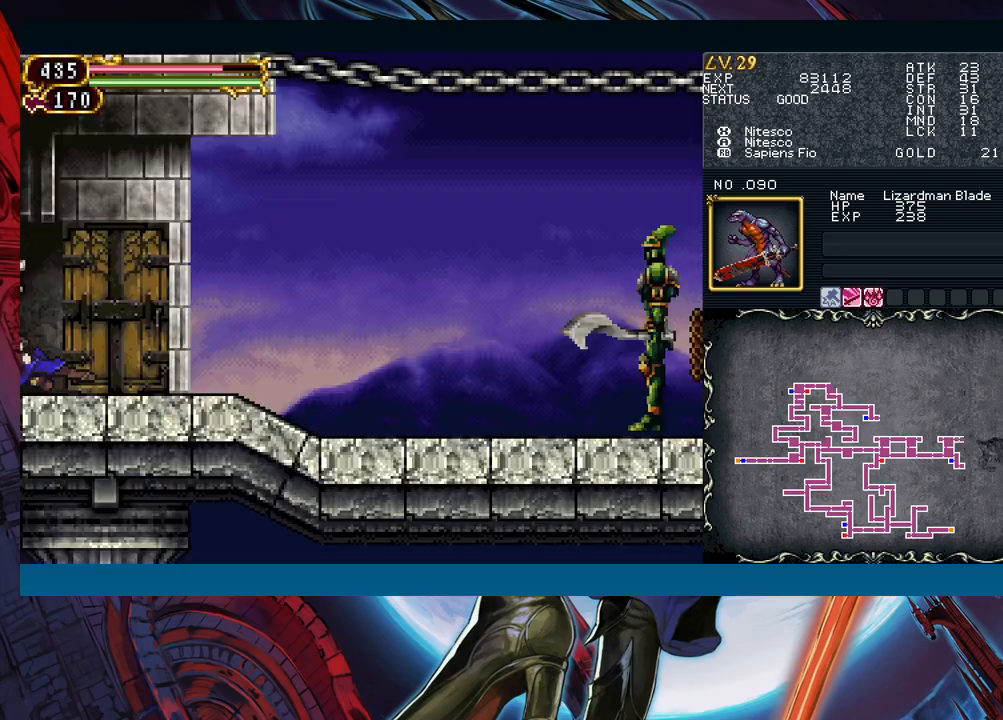
{"buttons": [], "left_stick": "center", "events": [[500, "left_stick", "center"]]}
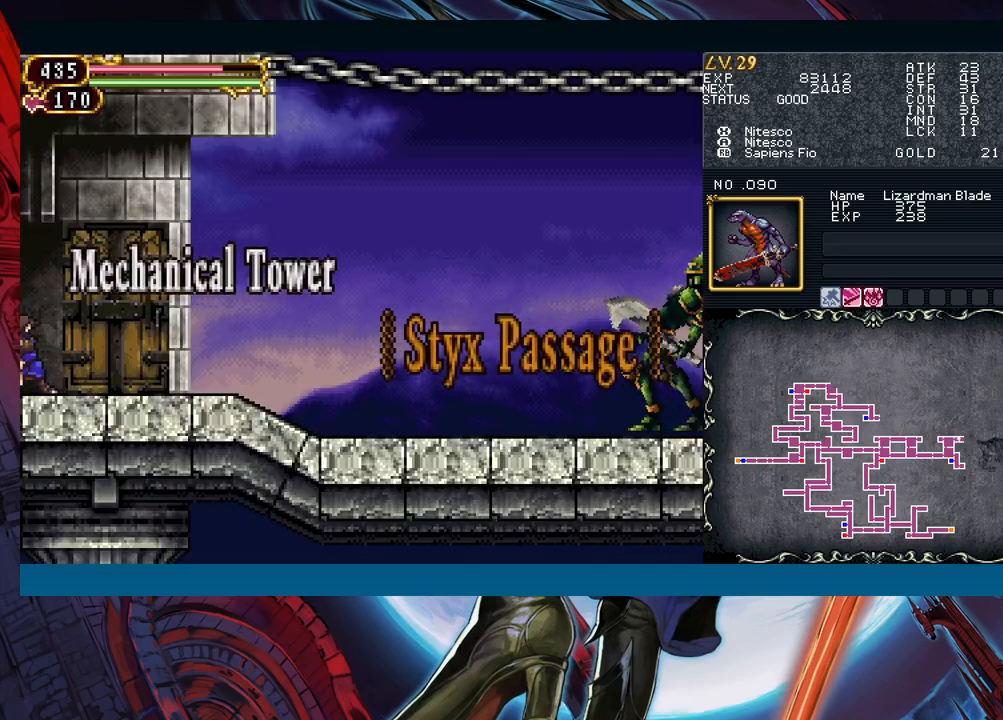
{"buttons": [], "left_stick": "center", "events": []}
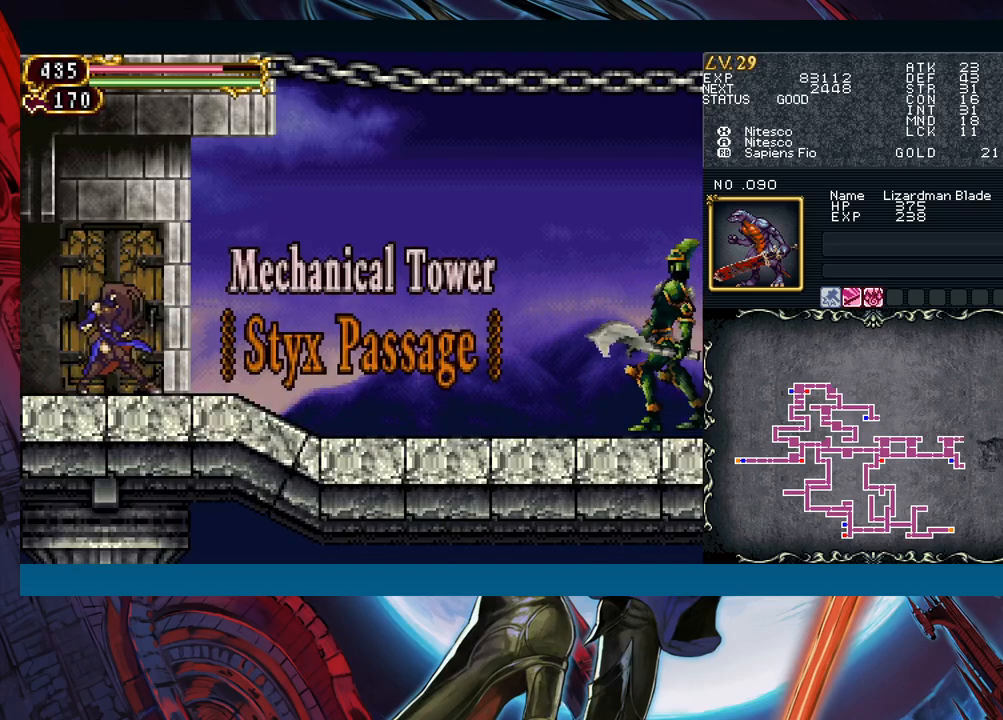
{"buttons": [], "left_stick": "center", "events": []}
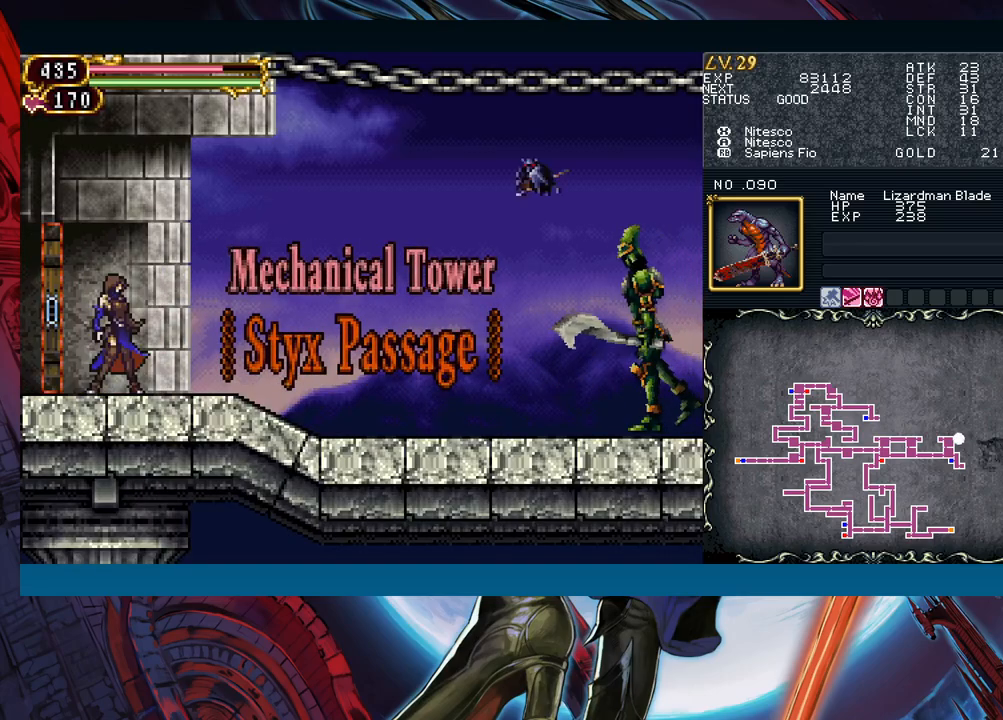
{"buttons": [], "left_stick": "center", "events": []}